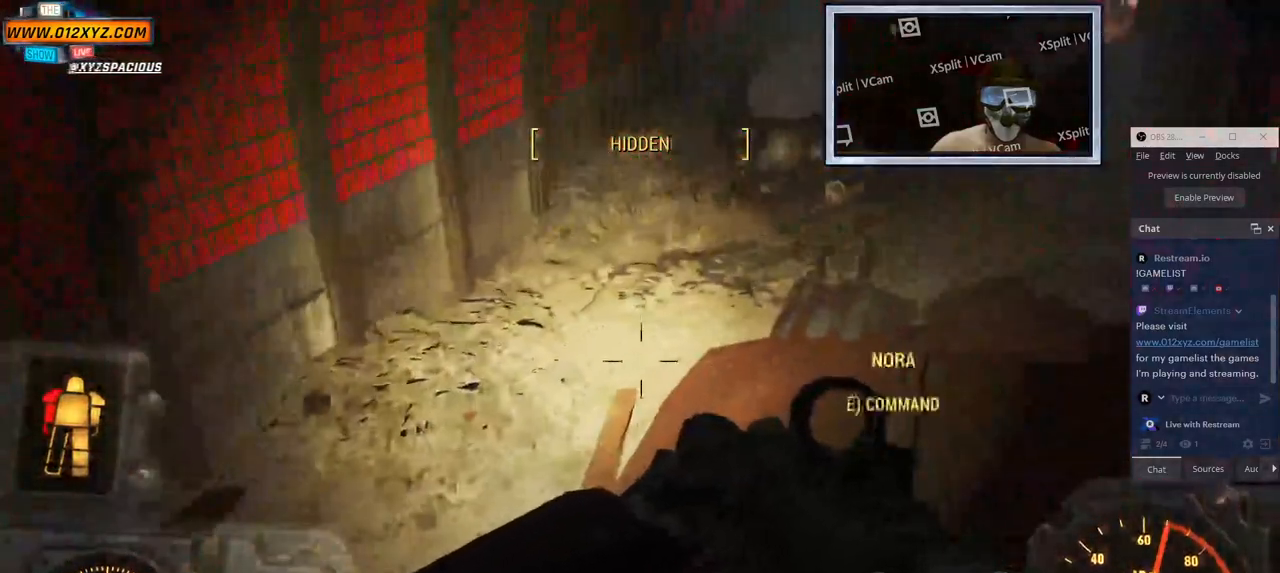
Gameplay with keyboard and mouse; each line is a JSON object with the keys and mouse buttons held at the frame after it. "events" lists presses ("down") and releases ("up") of "1", "2", "3", "4", "5", "a", "alt", "b", "c", "ctrl", "d", "e", "f", "g", "q", "r", "s", "shift", "space", "t", "tab", "v", "w", "x", "z", "mouse_left", "mouse_wheel", "mouse_right", "mouse_mb4" and "mouse_mb5" between this image and that frame as [ms after this image, input, new state], when the widget could be followed in between. "mouse_left", "mouse_wheel", "mouse_right", "mouse_mb4", "mouse_mb5" = the "left", "wheel", "right", "mb4", "mb5" buttons of the "mouse" list. No other keys are recorded. "wheel" means that the mouse wheel is clicked or scrolled. Not read: mouse_move.
{"keys": [], "mouse": []}
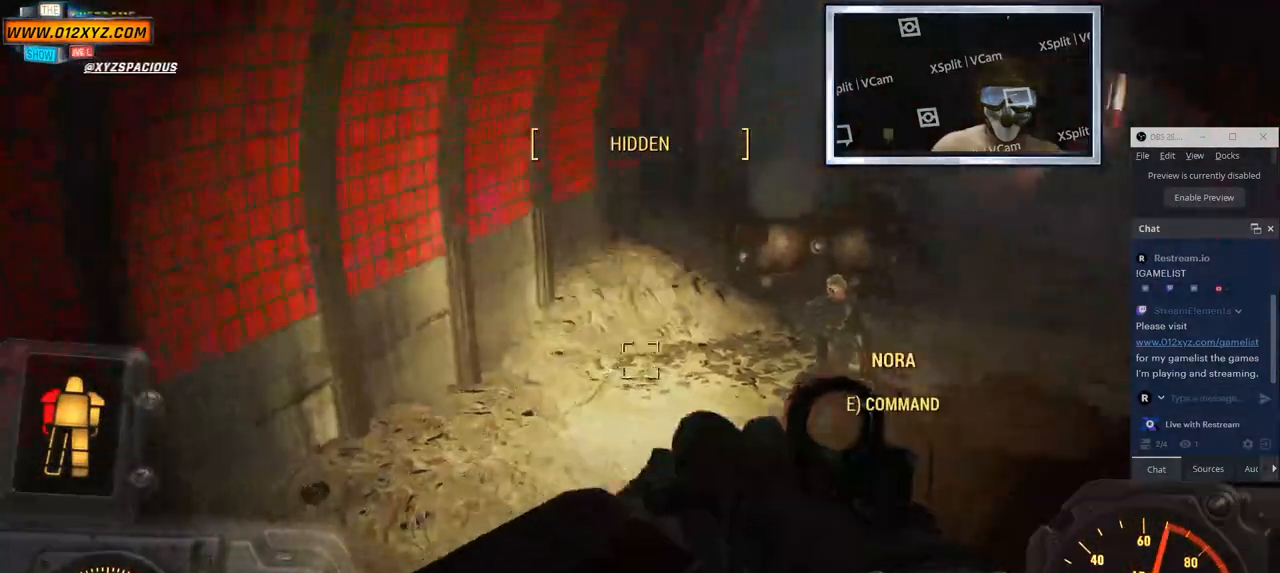
{"keys": [], "mouse": [], "events": [[150, "c", "down"], [217, "mouse_mb5", "down"], [250, "c", "up"], [250, "mouse_mb5", "up"]]}
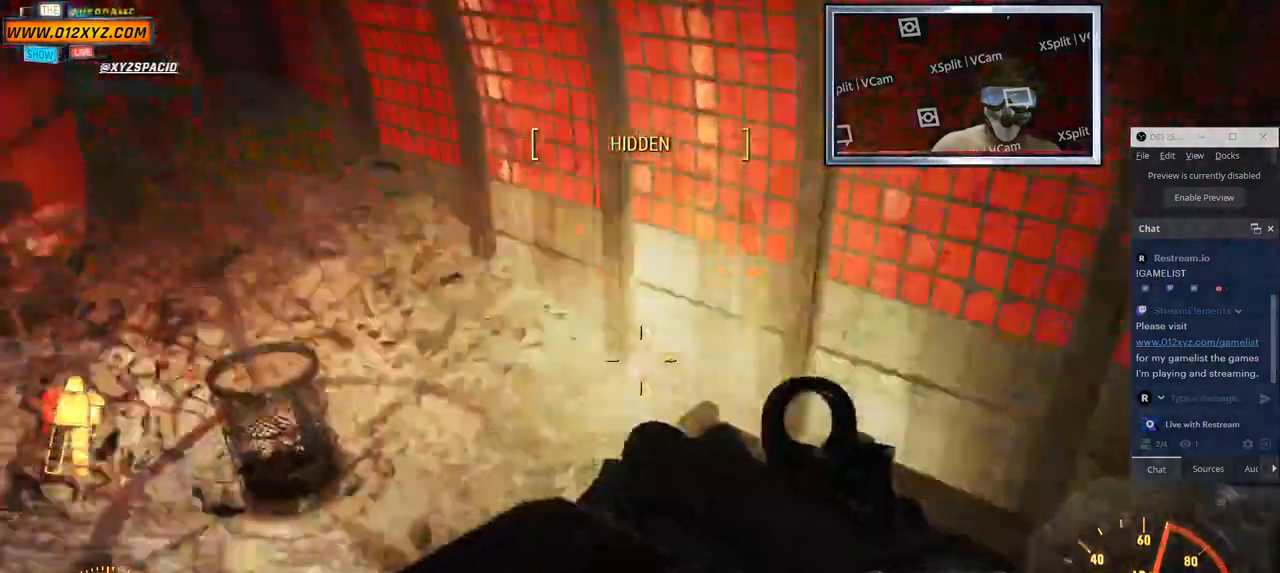
{"keys": [], "mouse": [], "events": []}
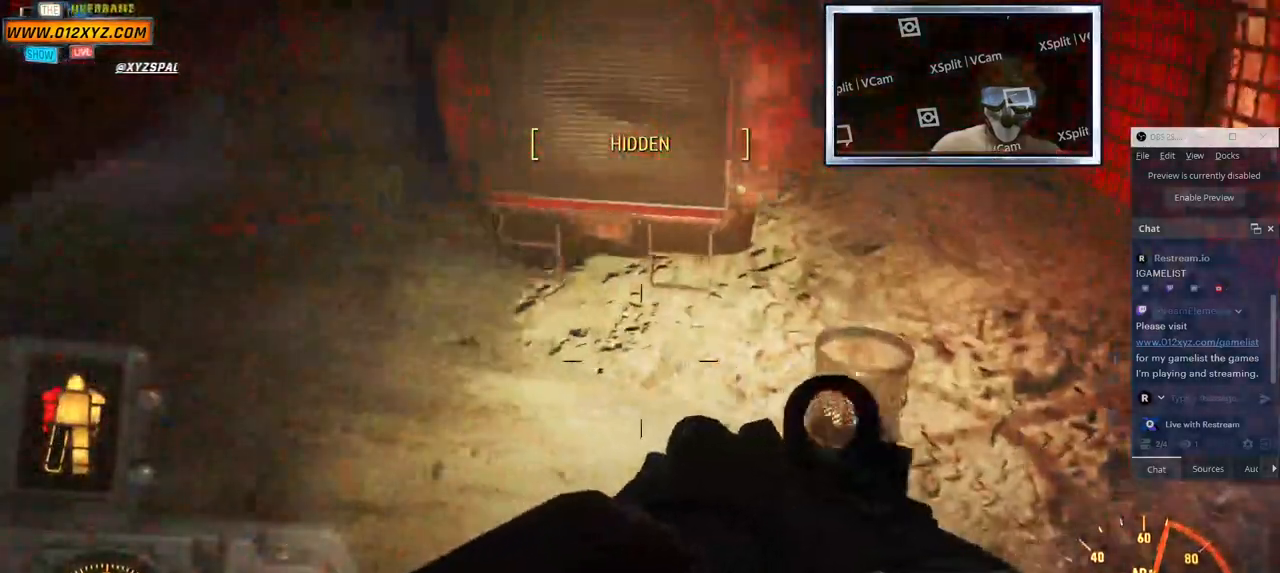
{"keys": [], "mouse": [], "events": []}
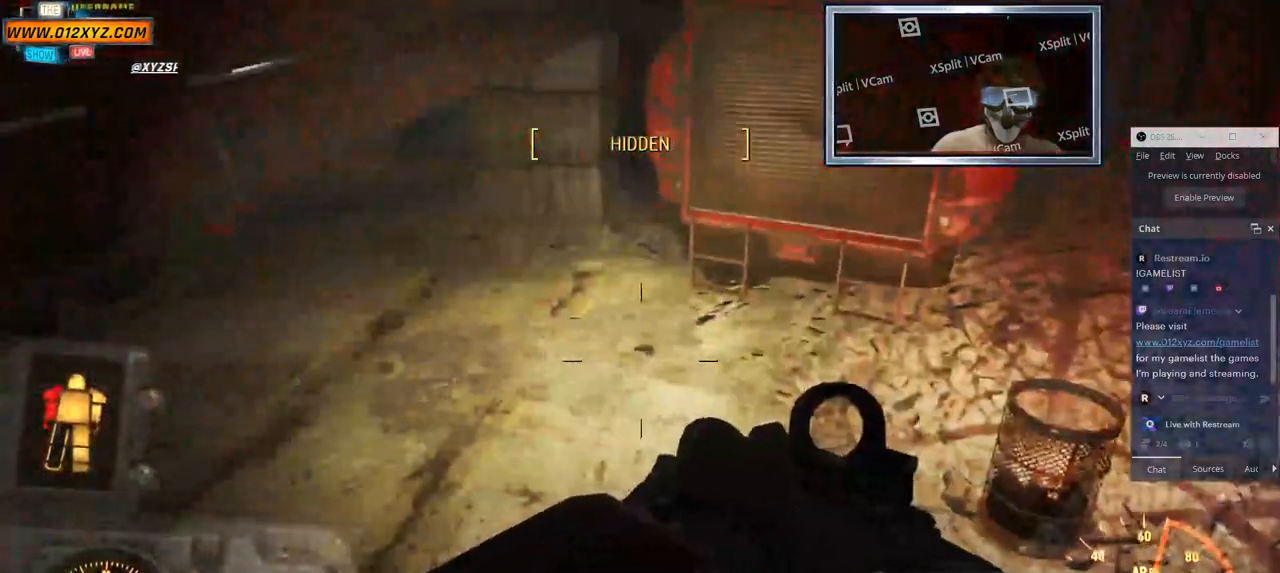
{"keys": [], "mouse": [], "events": [[83, "tab", "down"], [217, "tab", "up"]]}
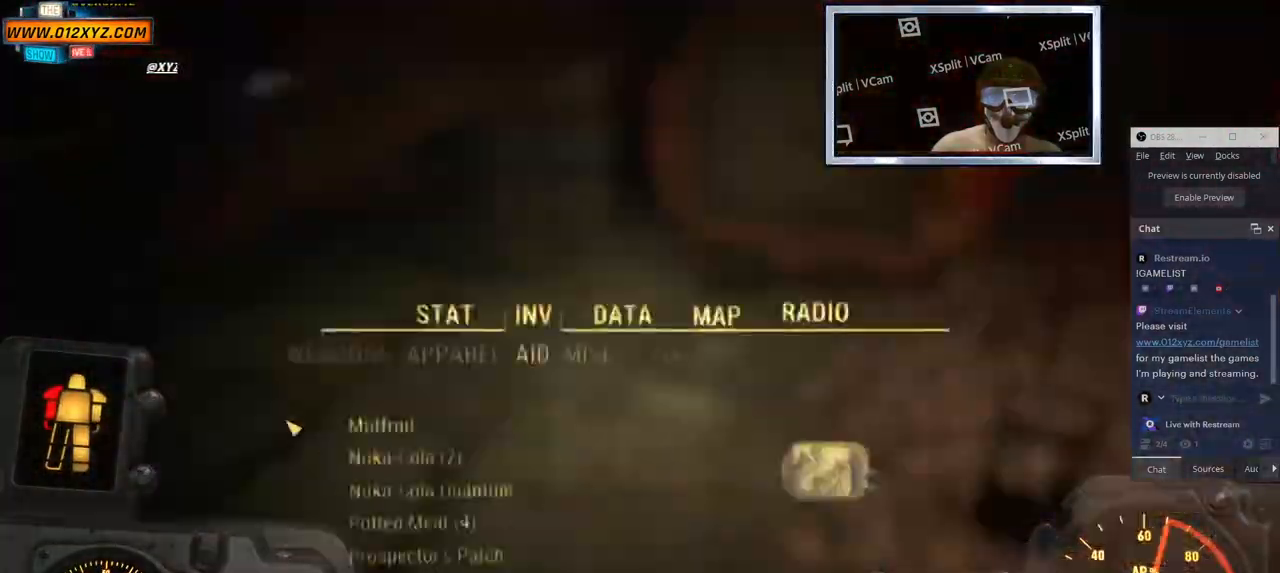
{"keys": [], "mouse": [], "events": []}
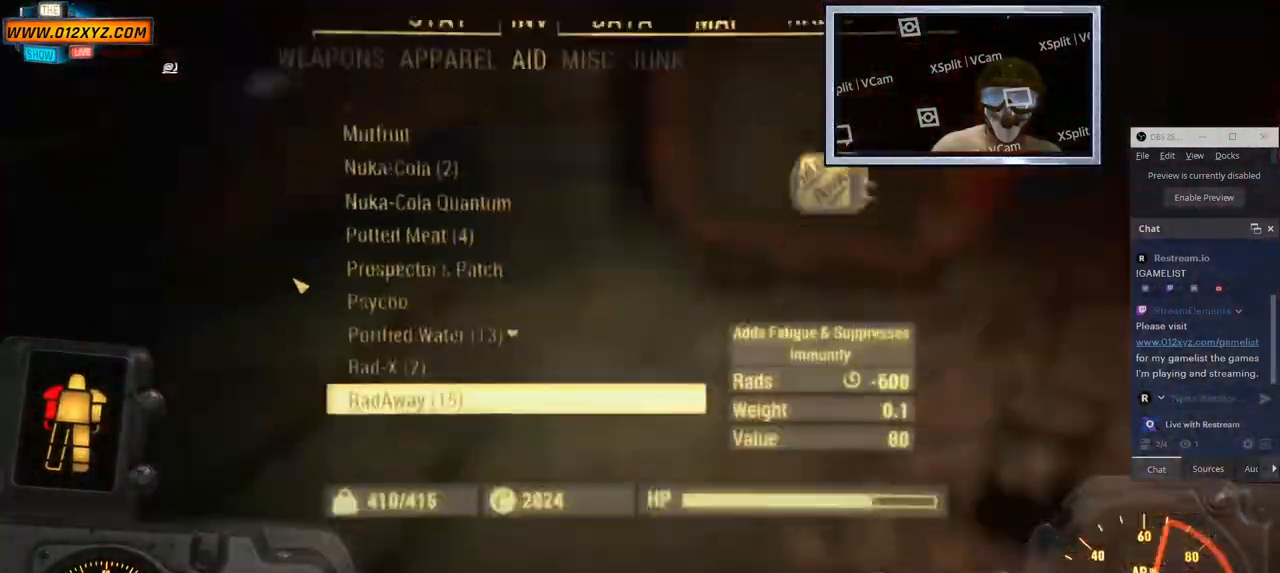
{"keys": [], "mouse": [], "events": []}
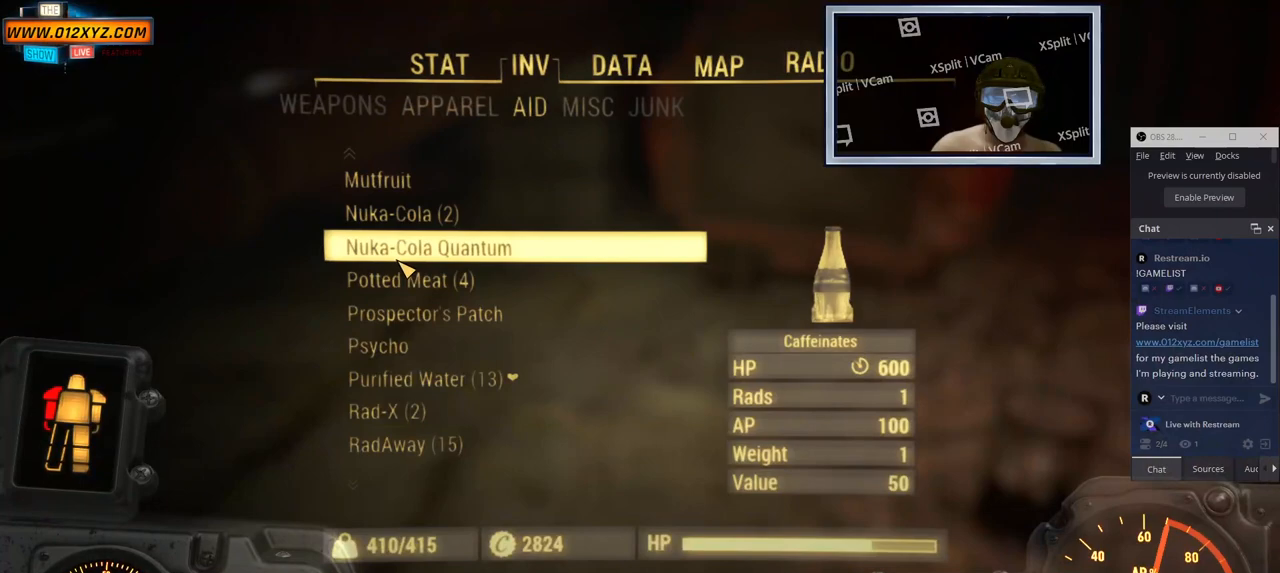
{"keys": [], "mouse": [], "events": []}
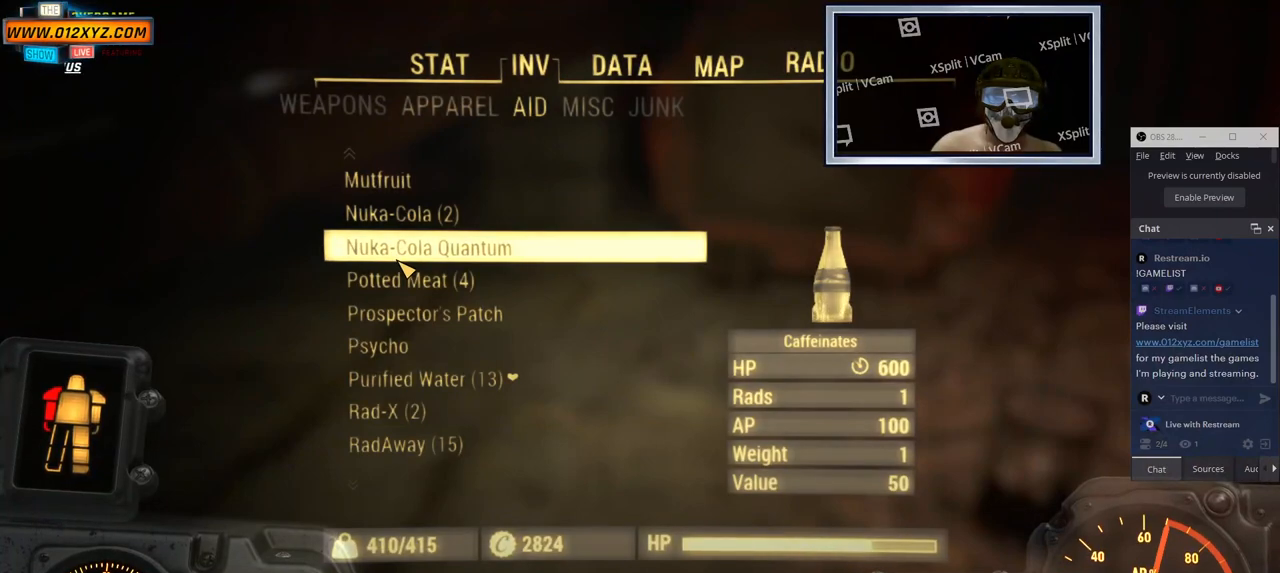
{"keys": [], "mouse": [], "events": [[300, "mouse_wheel", "down"], [417, "mouse_wheel", "up"]]}
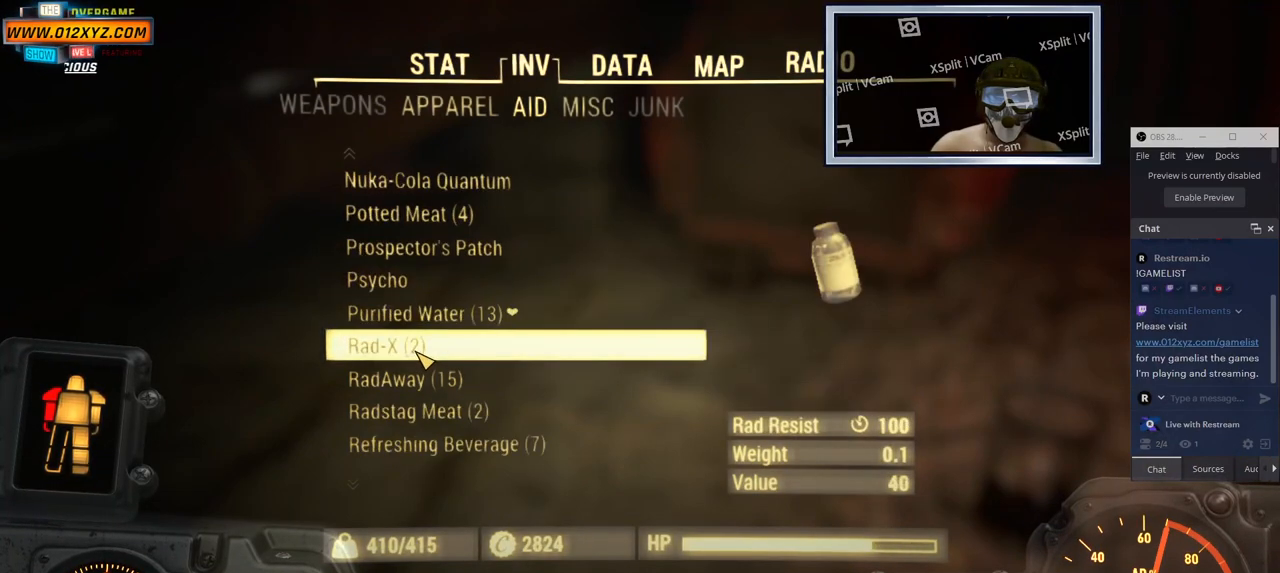
{"keys": [], "mouse": ["wheel"], "events": [[117, "mouse_wheel", "down"], [233, "mouse_wheel", "up"], [250, "mouse_wheel", "down"], [267, "mouse_wheel", "up"], [367, "mouse_wheel", "down"]]}
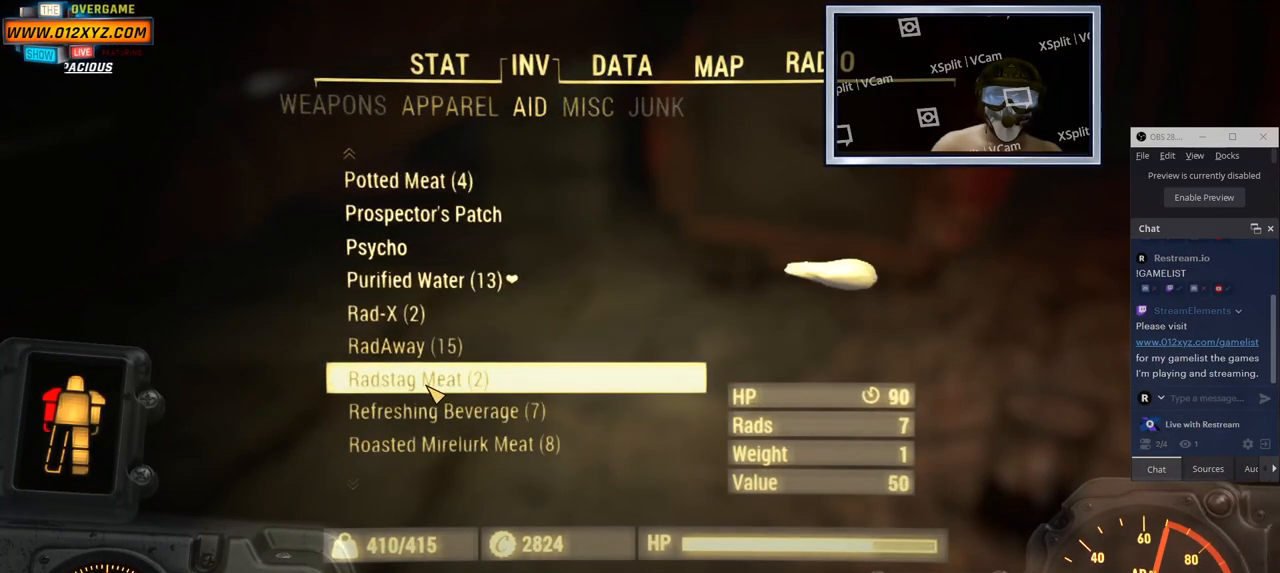
{"keys": [], "mouse": ["wheel"], "events": [[17, "mouse_wheel", "up"], [133, "mouse_wheel", "down"], [300, "mouse_wheel", "up"], [433, "mouse_wheel", "down"]]}
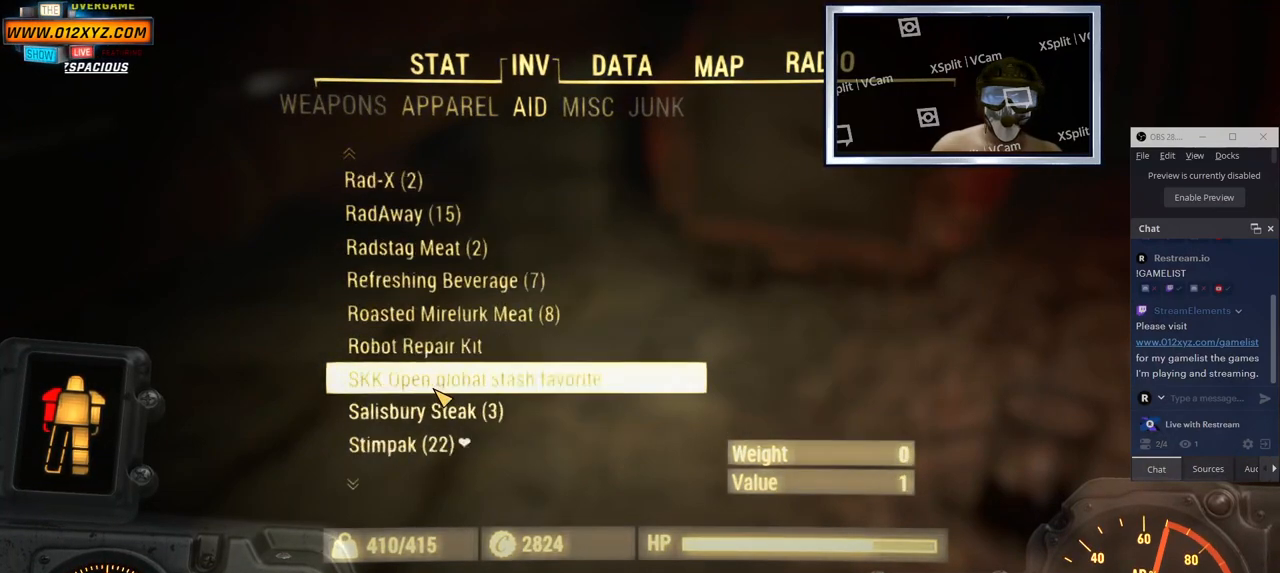
{"keys": [], "mouse": [], "events": [[83, "mouse_wheel", "up"]]}
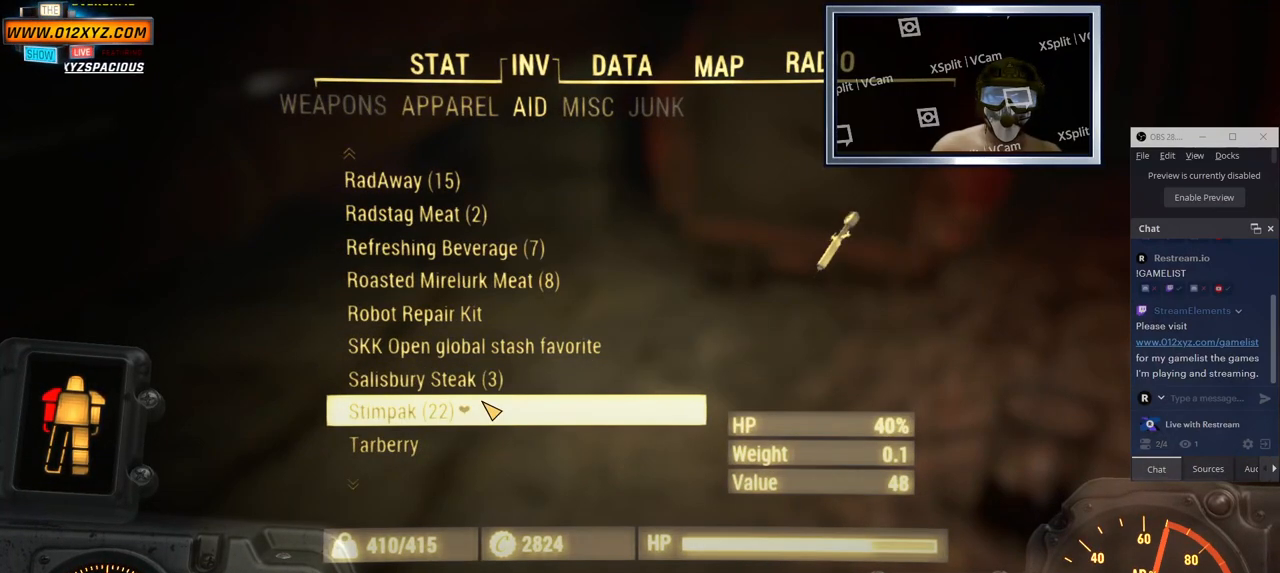
{"keys": [], "mouse": [], "events": [[83, "mouse_wheel", "down"], [267, "mouse_wheel", "up"]]}
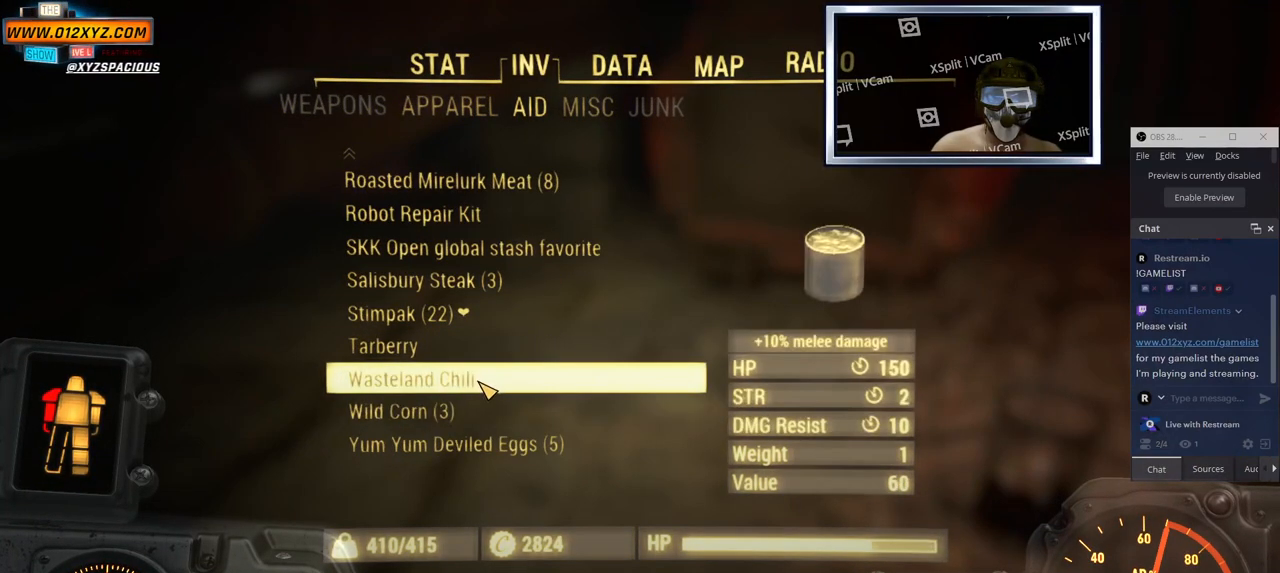
{"keys": [], "mouse": [], "events": [[67, "mouse_wheel", "down"], [250, "d", "down"], [250, "mouse_wheel", "up"], [267, "mouse_wheel", "down"], [283, "mouse_wheel", "up"], [417, "d", "up"]]}
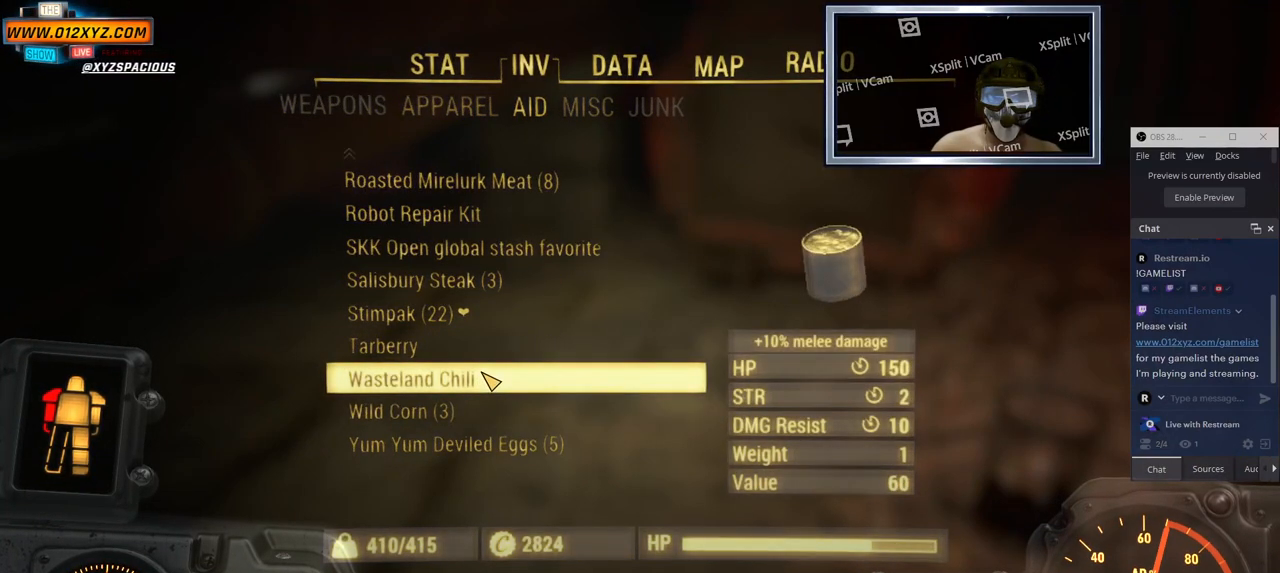
{"keys": [], "mouse": ["wheel"], "events": [[400, "mouse_wheel", "down"]]}
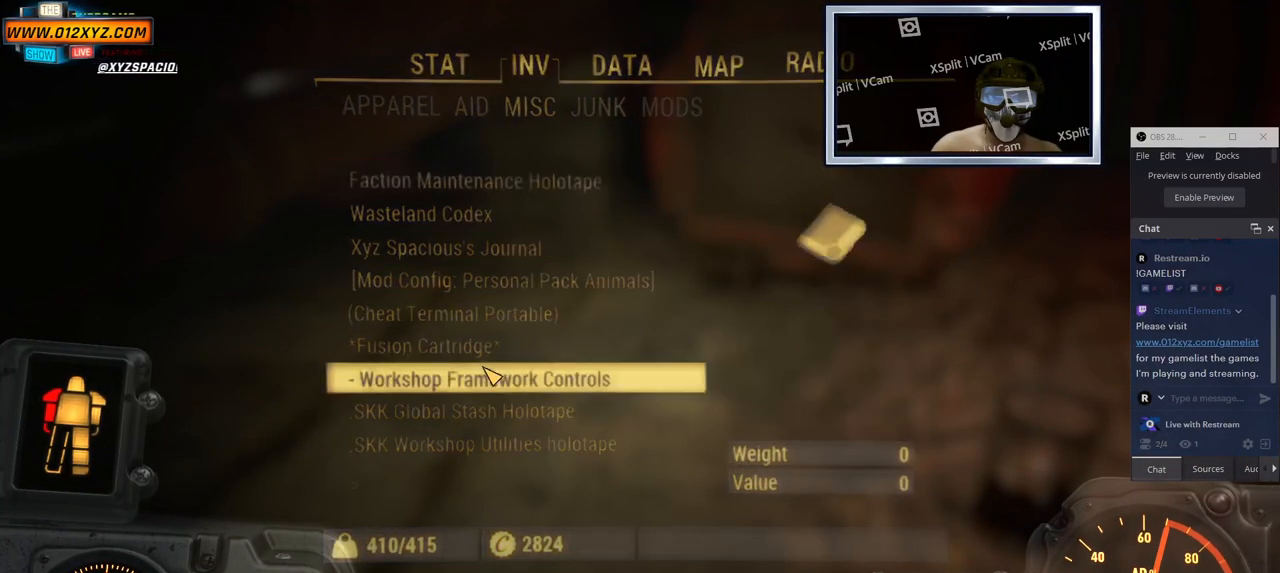
{"keys": [], "mouse": [], "events": [[50, "mouse_wheel", "up"], [217, "mouse_wheel", "down"], [400, "mouse_wheel", "up"]]}
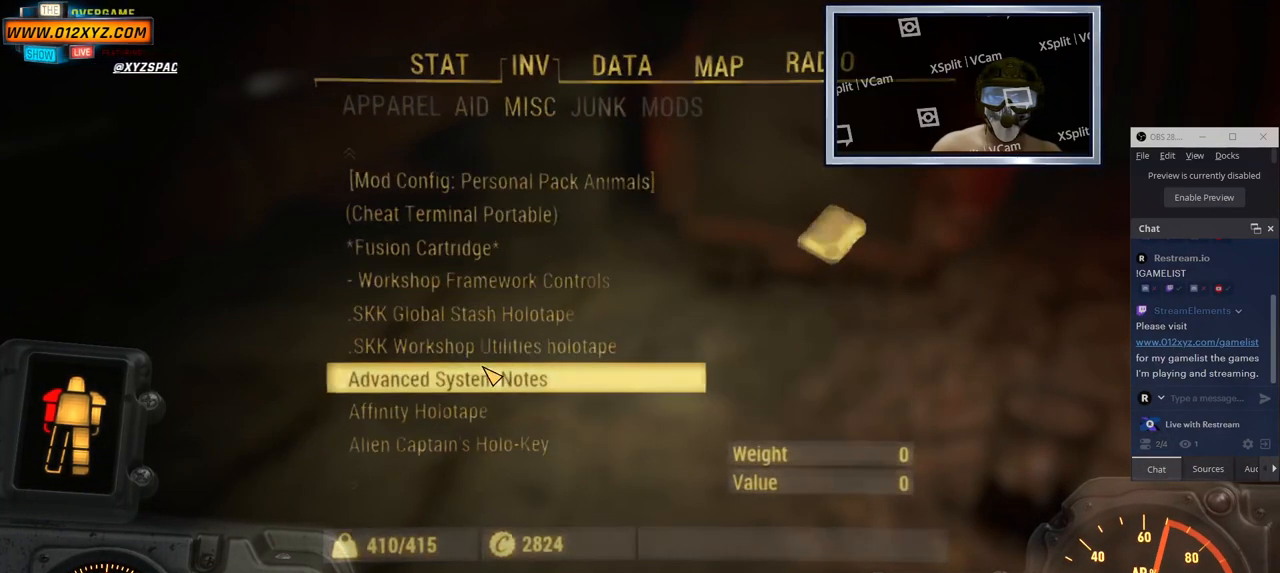
{"keys": [], "mouse": [], "events": [[17, "mouse_wheel", "down"], [183, "mouse_wheel", "up"], [317, "mouse_wheel", "down"], [500, "mouse_wheel", "up"]]}
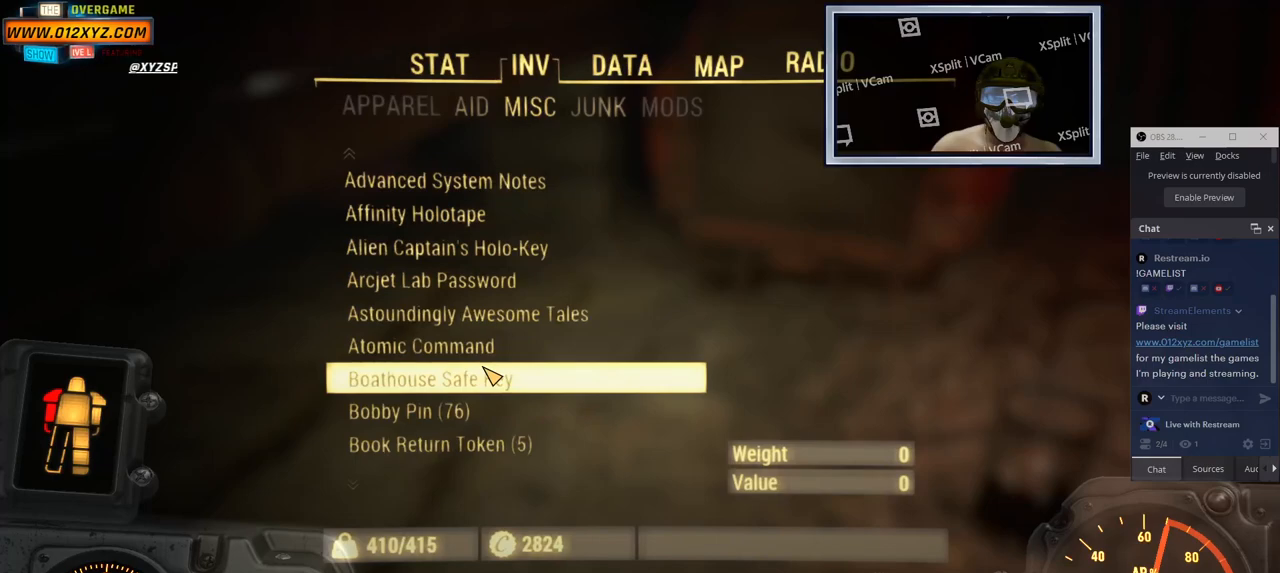
{"keys": [], "mouse": [], "events": []}
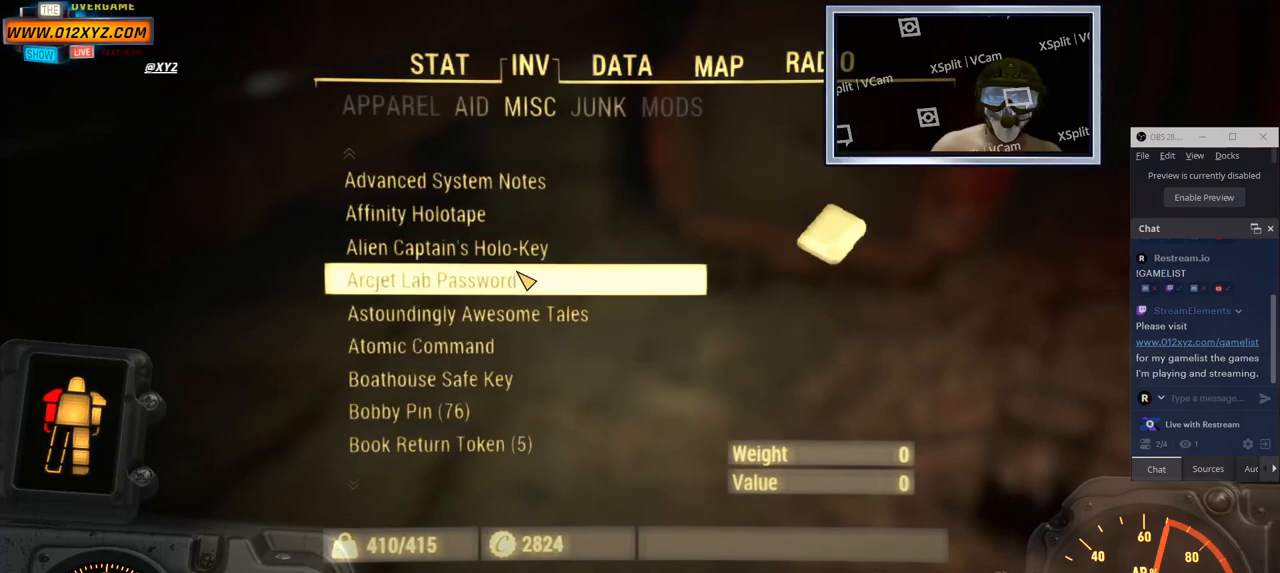
{"keys": [], "mouse": ["wheel"], "events": [[483, "mouse_wheel", "down"]]}
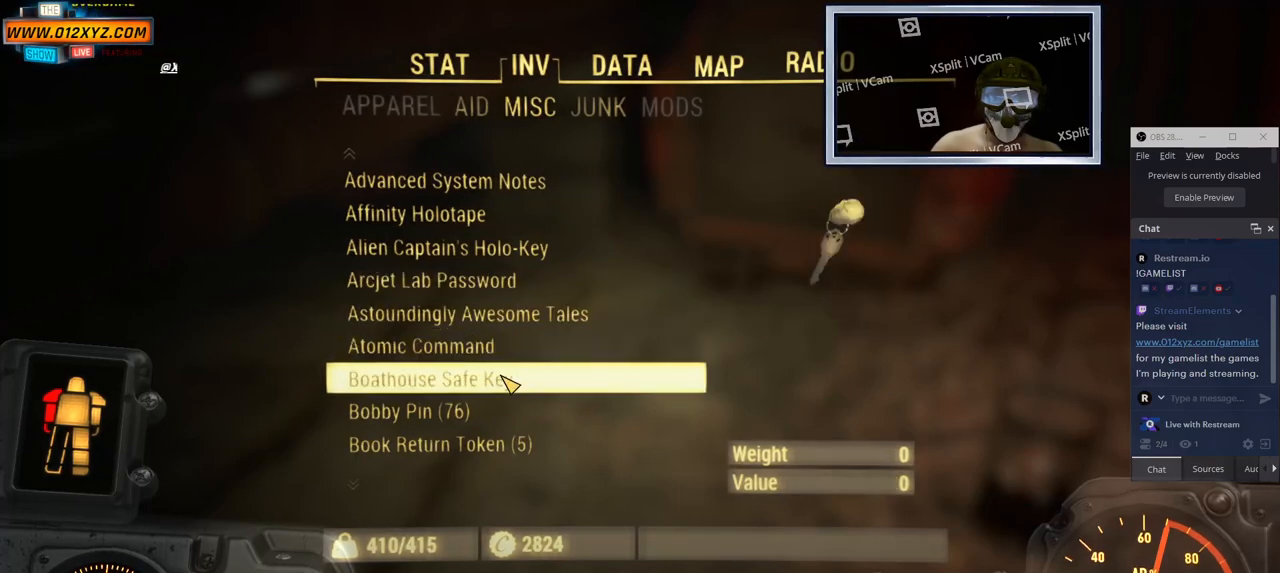
{"keys": [], "mouse": ["wheel"], "events": [[300, "mouse_wheel", "up"], [317, "mouse_wheel", "down"], [333, "mouse_wheel", "up"], [450, "mouse_wheel", "down"]]}
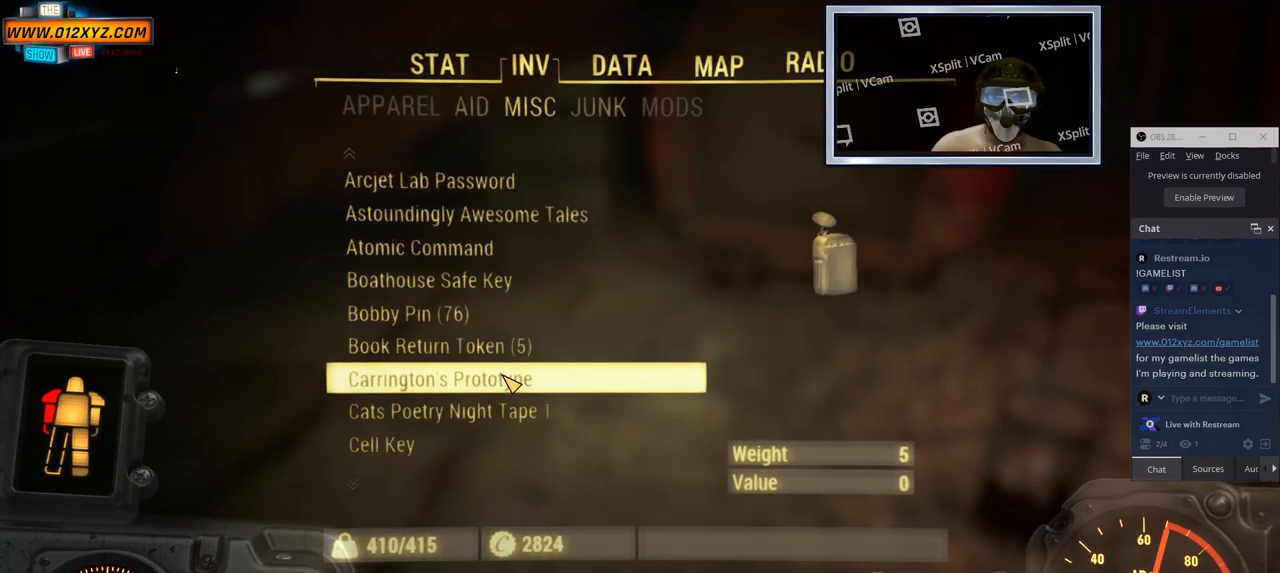
{"keys": [], "mouse": [], "events": [[117, "mouse_wheel", "up"], [233, "mouse_wheel", "down"], [383, "mouse_wheel", "up"], [400, "mouse_wheel", "down"], [417, "mouse_wheel", "up"]]}
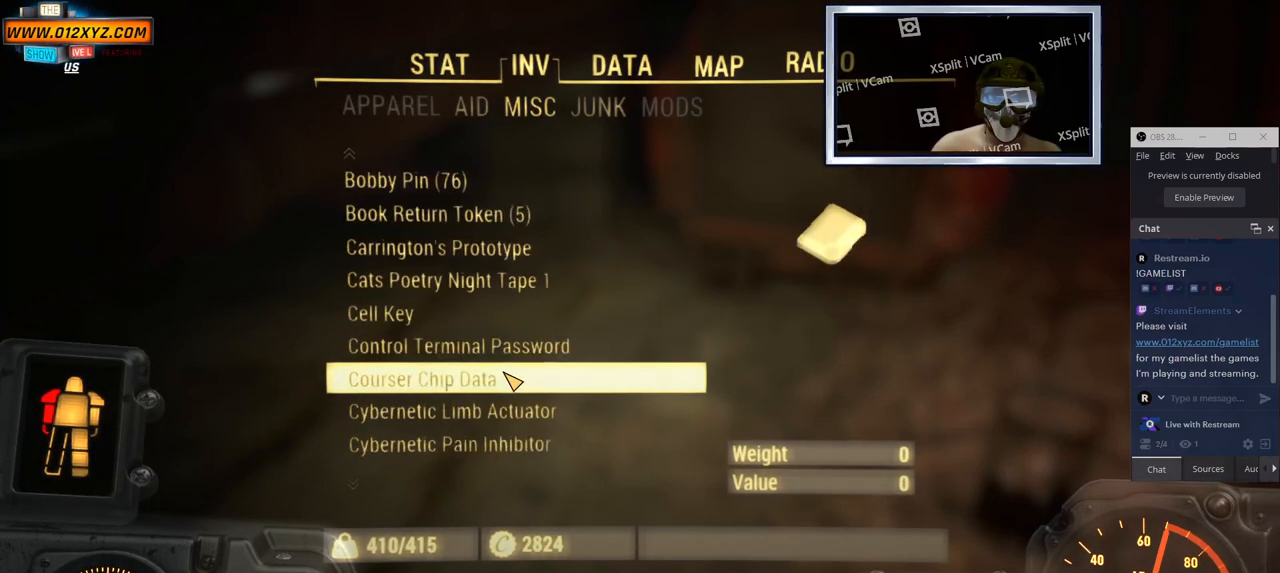
{"keys": [], "mouse": ["wheel"], "events": [[50, "mouse_wheel", "down"], [217, "mouse_wheel", "up"], [350, "mouse_wheel", "down"]]}
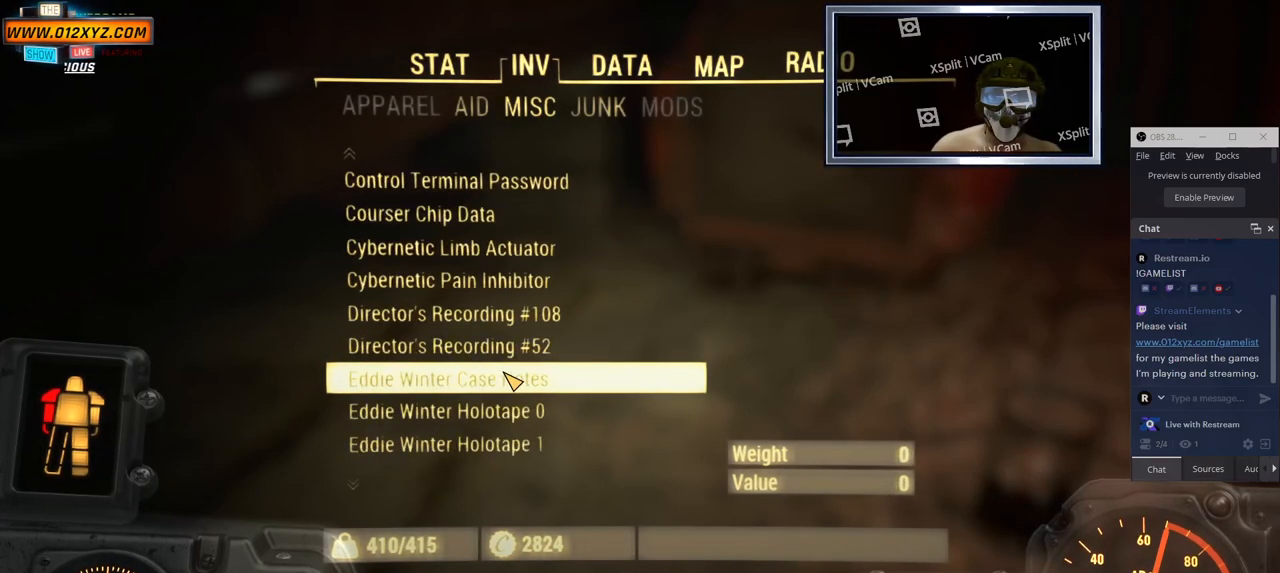
{"keys": [], "mouse": ["wheel"], "events": [[17, "mouse_wheel", "up"], [33, "mouse_wheel", "down"], [50, "mouse_wheel", "up"], [133, "mouse_wheel", "down"], [300, "mouse_wheel", "up"], [433, "mouse_wheel", "down"]]}
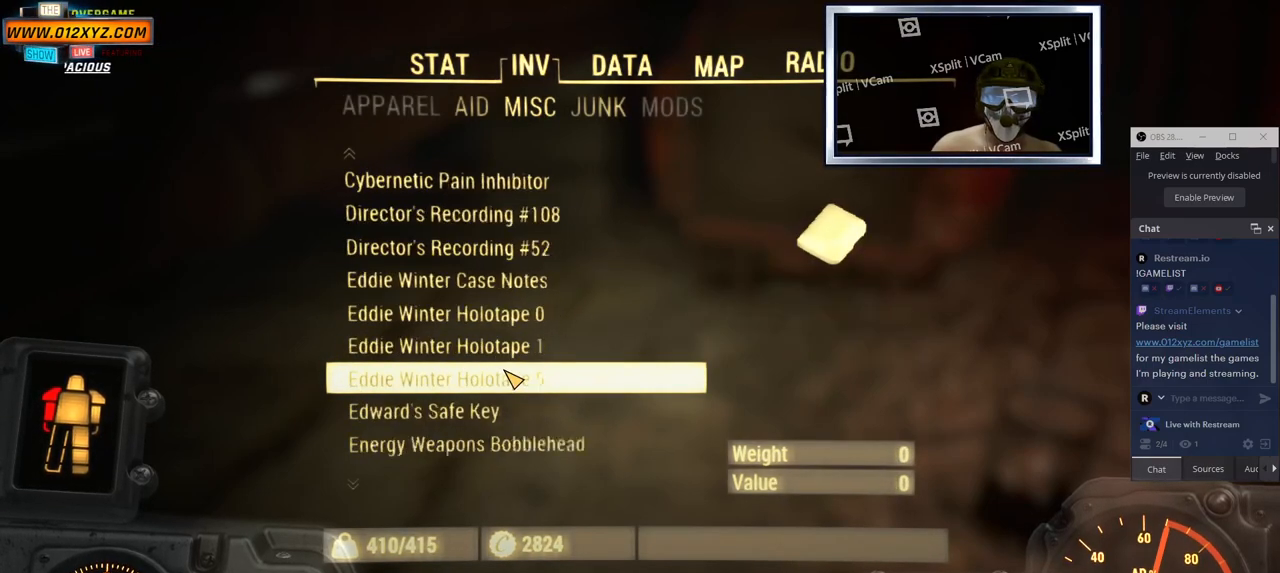
{"keys": [], "mouse": [], "events": [[117, "mouse_wheel", "up"], [233, "mouse_wheel", "down"], [417, "mouse_wheel", "up"]]}
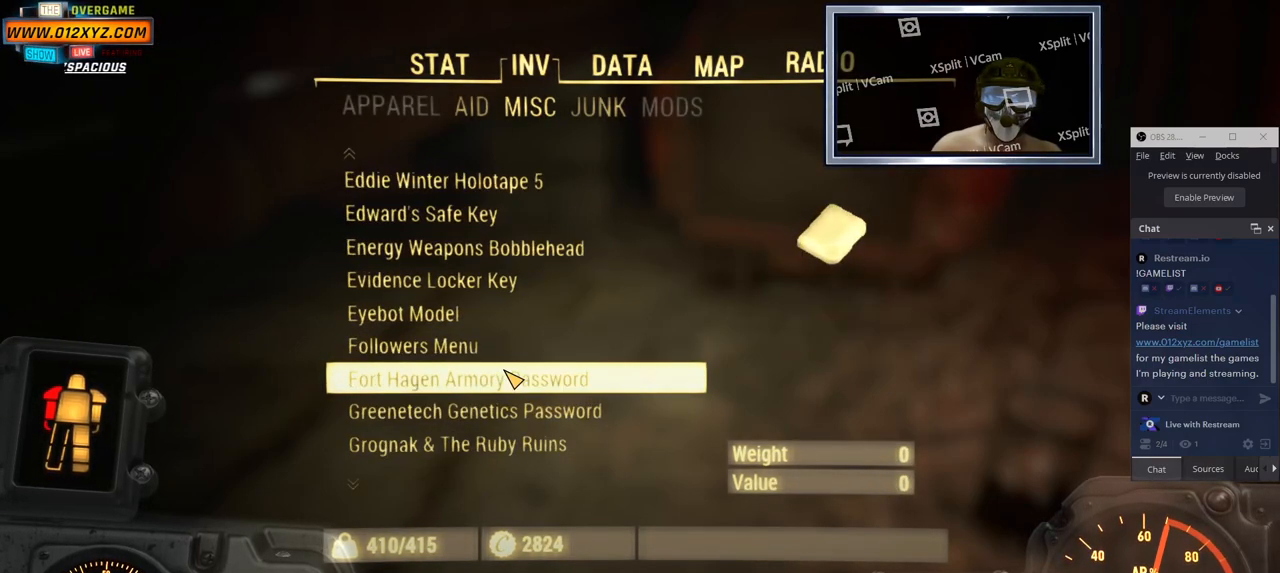
{"keys": [], "mouse": ["wheel"], "events": [[450, "mouse_wheel", "down"]]}
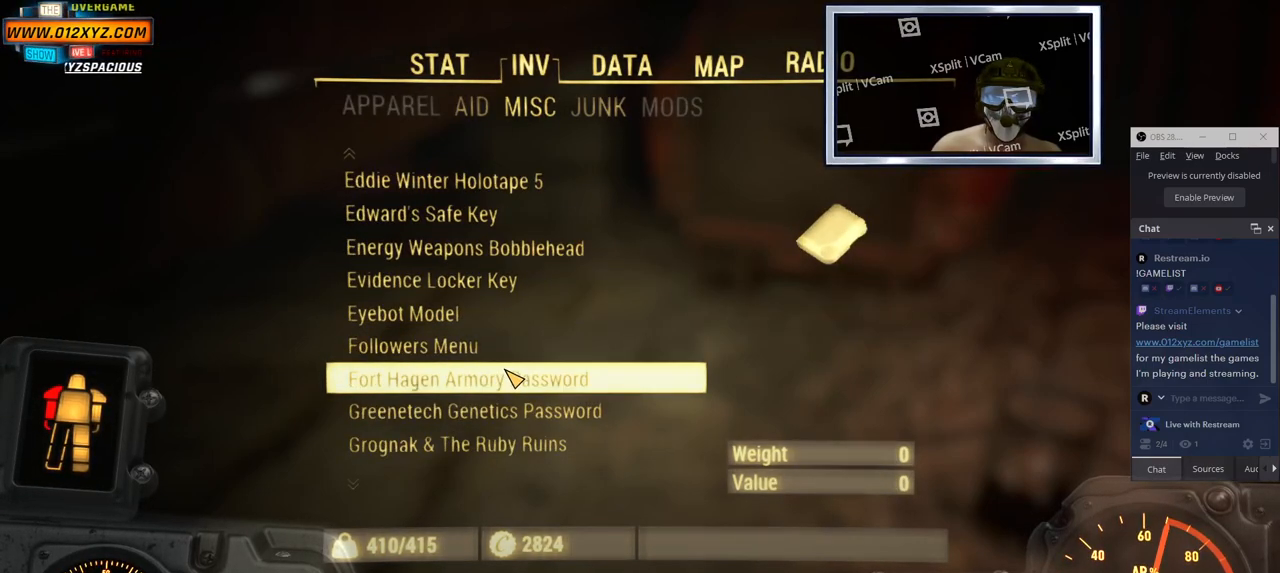
{"keys": [], "mouse": [], "events": [[133, "mouse_wheel", "up"]]}
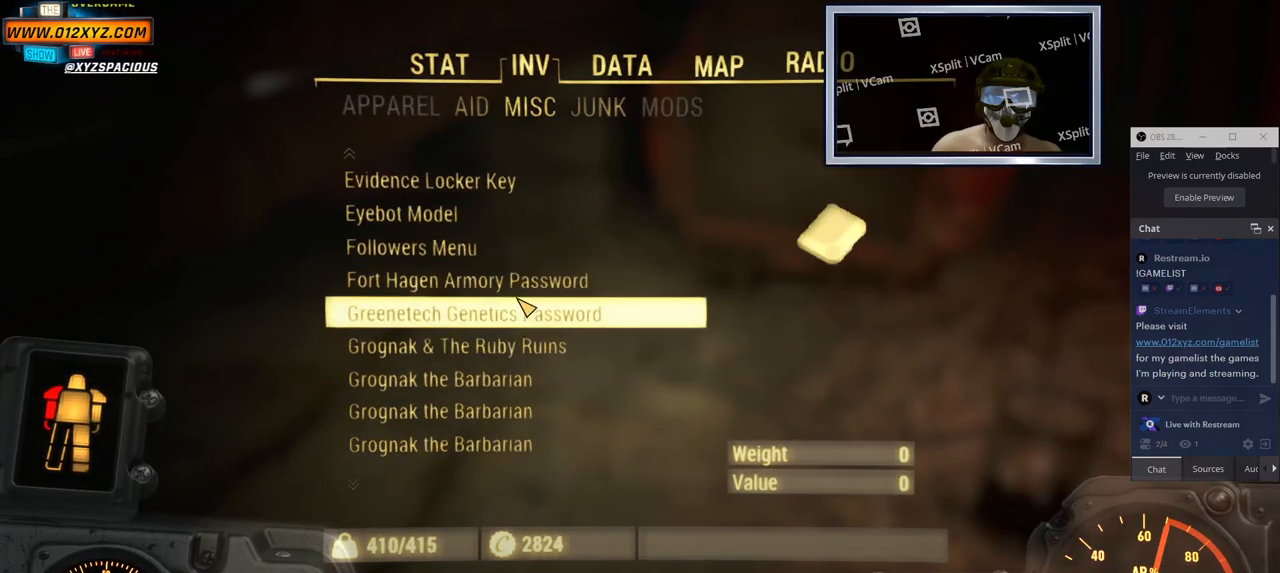
{"keys": [], "mouse": [], "events": [[333, "mouse_left", "down"], [417, "mouse_left", "up"]]}
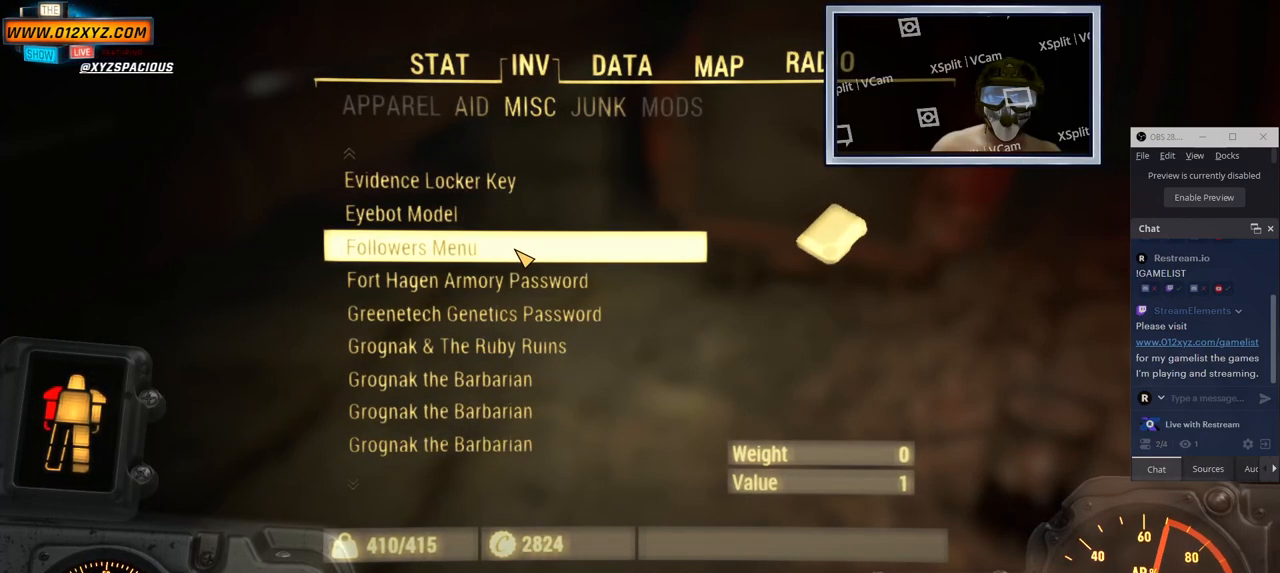
{"keys": [], "mouse": [], "events": []}
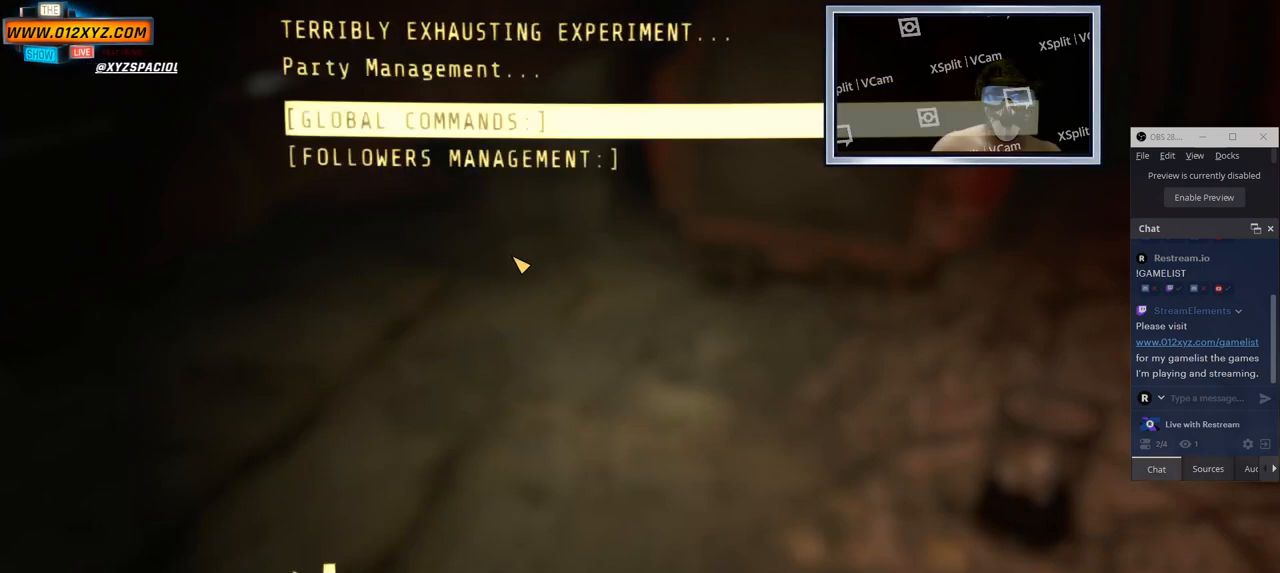
{"keys": [], "mouse": [], "events": []}